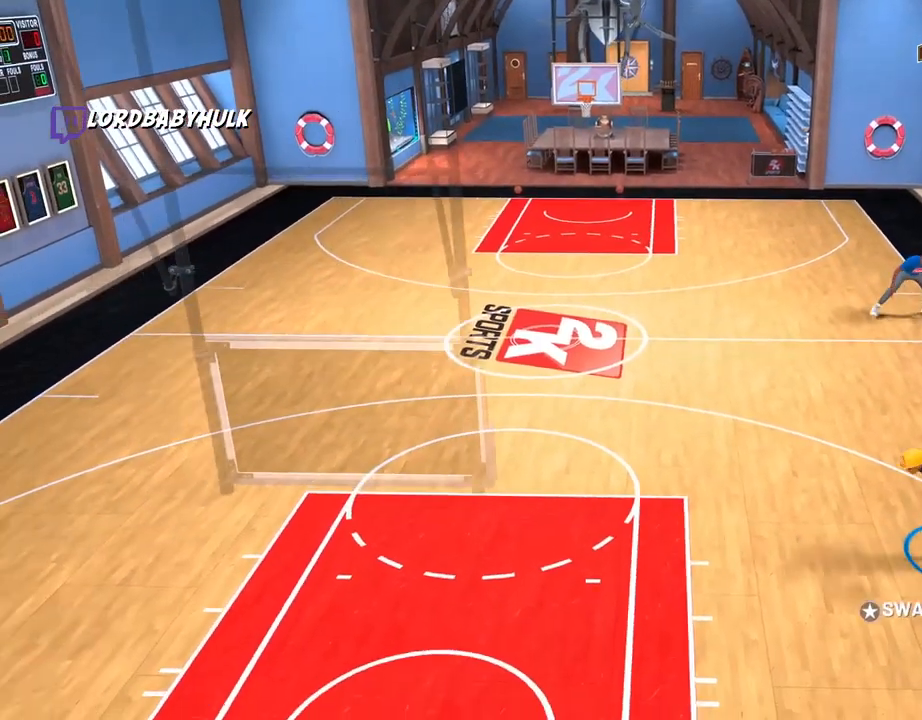
Gameplay with a controller (PlayStation layout); each line is a JSON object with the inputs held at the frame after it (dt_ms = milliseconds from this image to that frame). "events" lists button and stick changes between this image and that frame as [ms after this image, input, new state], when the widget could be followed in between.
{"dt_ms": 500, "buttons": ["L2"], "left_stick": "up", "right_stick": "left", "events": [[200, "left_stick", "up"], [500, "L2", "down"], [500, "right_stick", "left"]]}
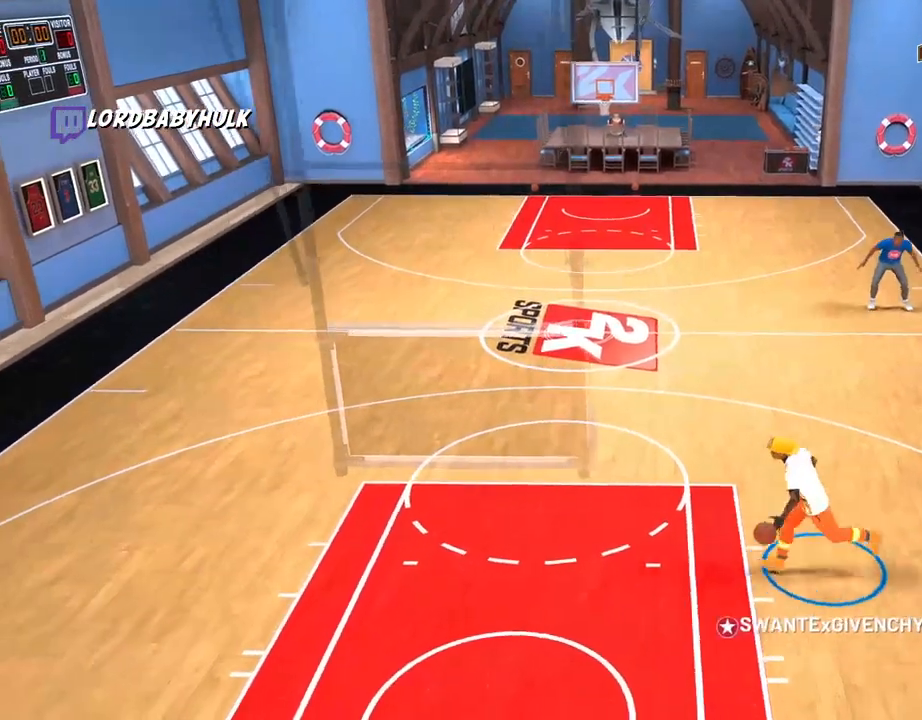
{"dt_ms": 500, "buttons": ["L2"], "left_stick": "up-left", "right_stick": "left", "events": [[67, "L2", "up"], [67, "right_stick", "center"], [217, "left_stick", "up-left"], [367, "right_stick", "left"], [467, "L2", "down"]]}
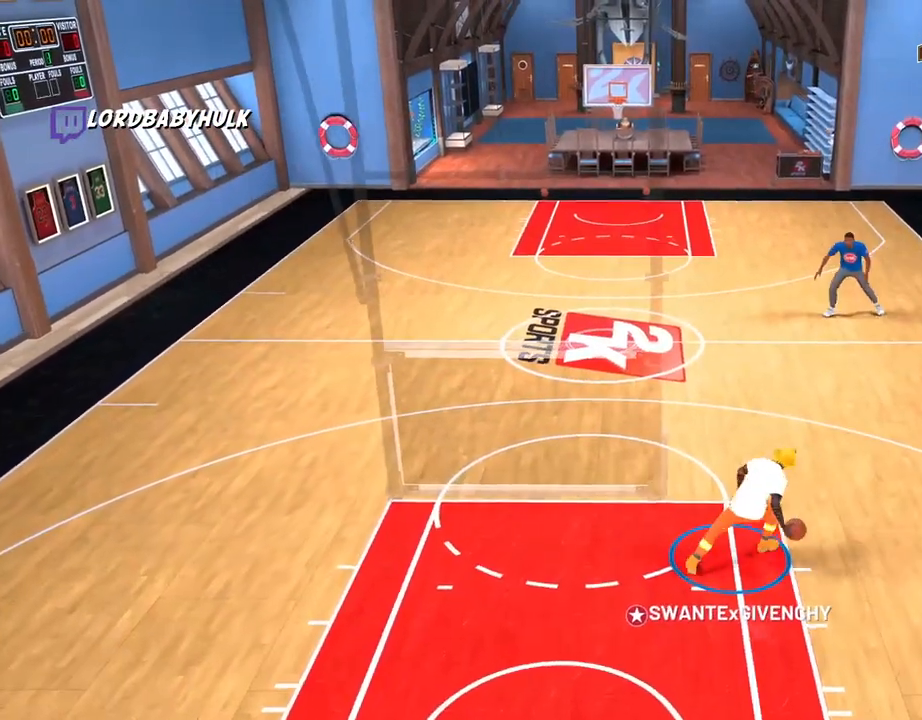
{"dt_ms": 500, "buttons": [], "left_stick": "up", "right_stick": "center", "events": [[33, "L2", "up"], [50, "right_stick", "center"], [100, "left_stick", "up"]]}
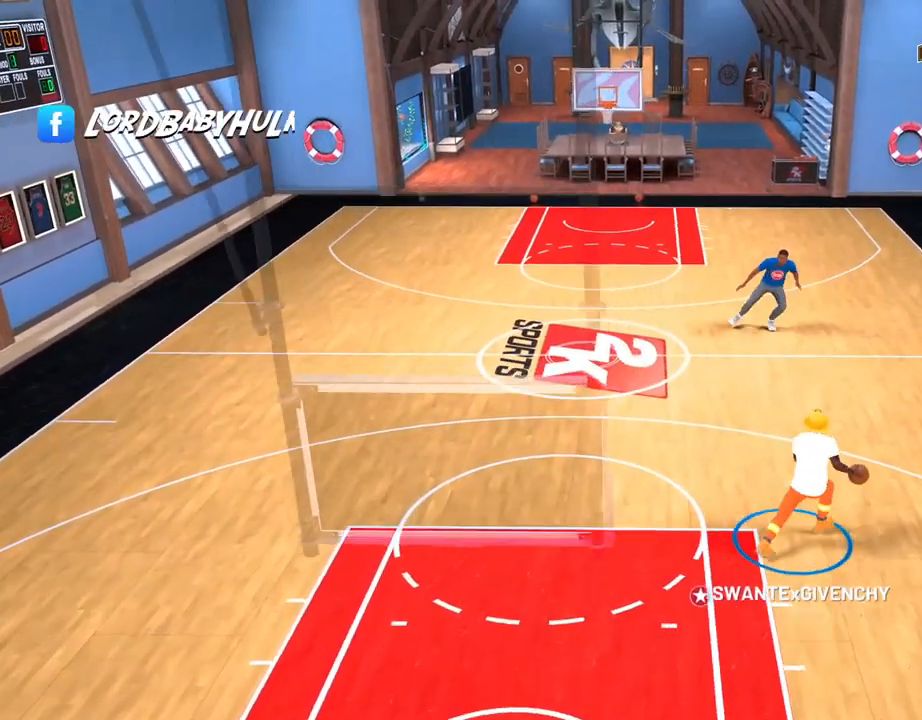
{"dt_ms": 500, "buttons": [], "left_stick": "up", "right_stick": "center", "events": []}
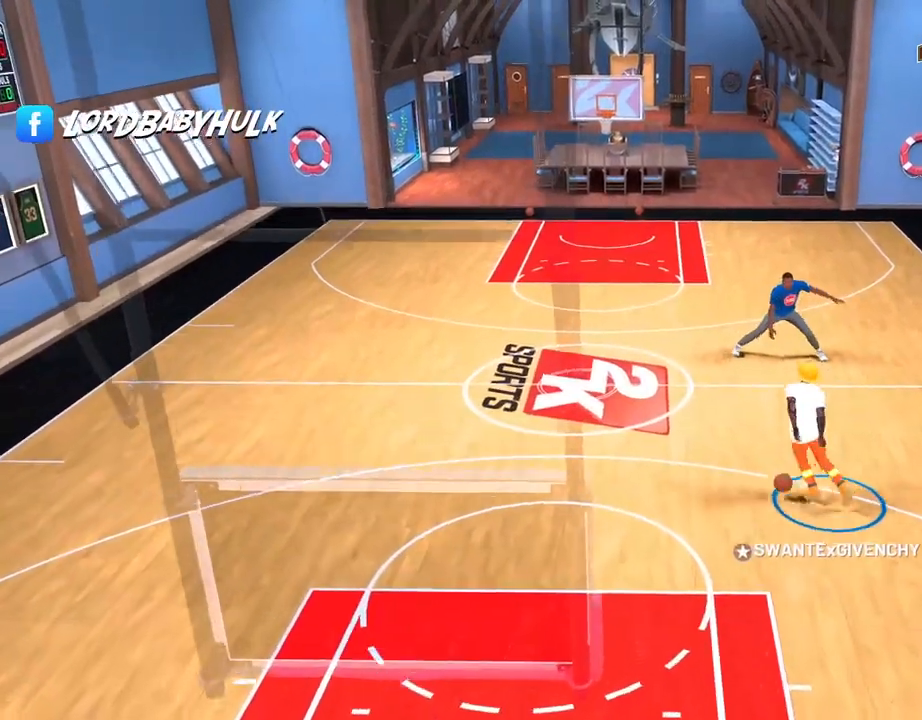
{"dt_ms": 500, "buttons": [], "left_stick": "up", "right_stick": "center", "events": []}
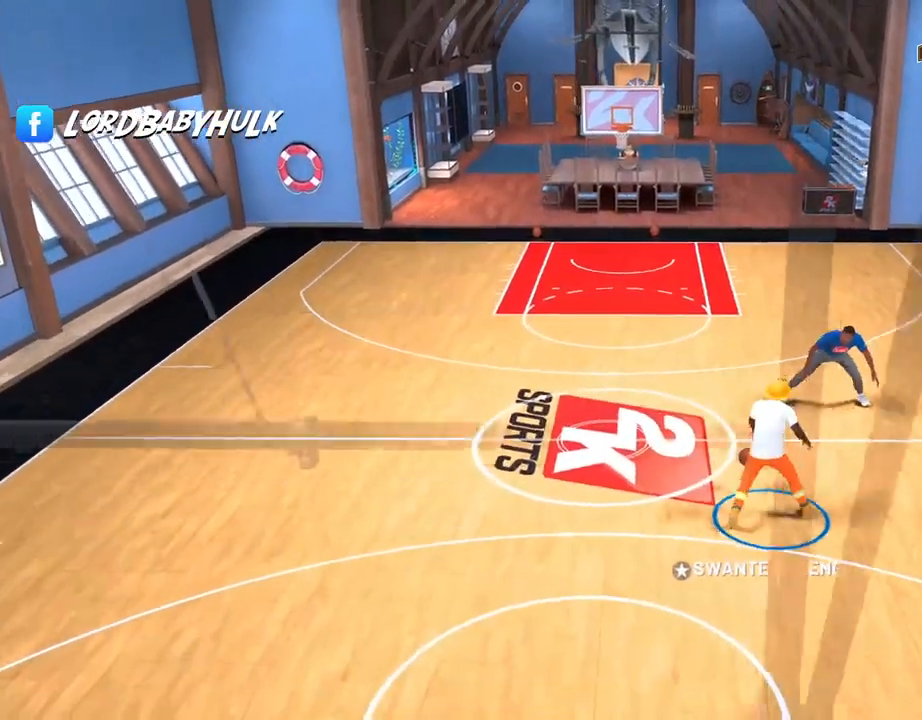
{"dt_ms": 500, "buttons": ["L2"], "left_stick": "up", "right_stick": "left", "events": [[500, "L2", "down"], [500, "right_stick", "left"]]}
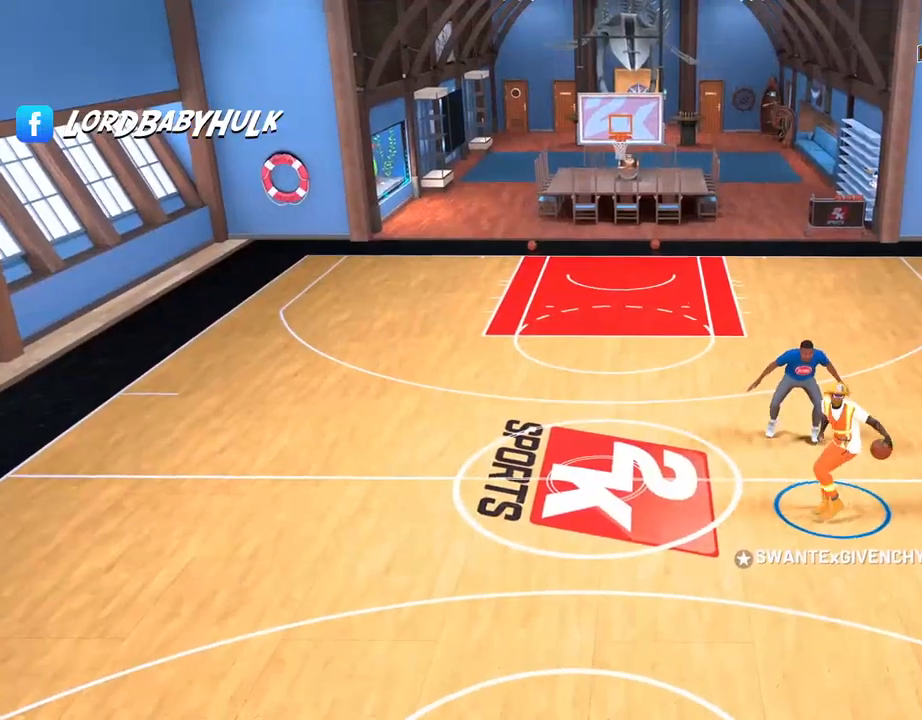
{"dt_ms": 500, "buttons": [], "left_stick": "up-left", "right_stick": "left", "events": [[33, "left_stick", "up-left"], [83, "right_stick", "center"], [100, "L2", "up"], [467, "right_stick", "left"]]}
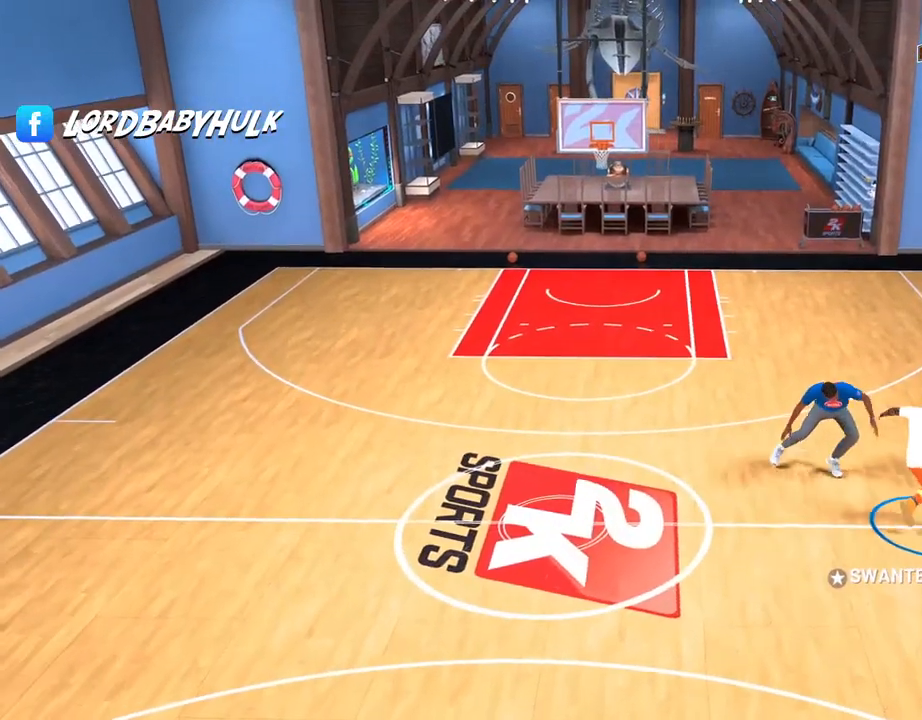
{"dt_ms": 500, "buttons": [], "left_stick": "down-left", "right_stick": "center", "events": [[50, "L2", "down"], [133, "L2", "up"], [133, "right_stick", "center"], [183, "left_stick", "left"], [283, "left_stick", "down-left"]]}
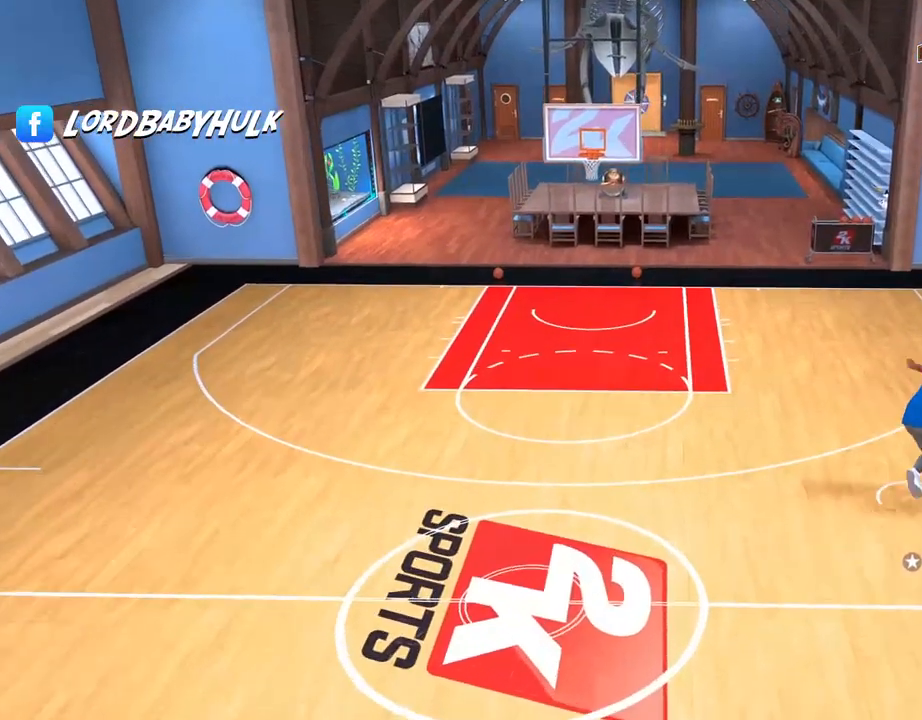
{"dt_ms": 1000, "buttons": [], "left_stick": "left", "right_stick": "center"}
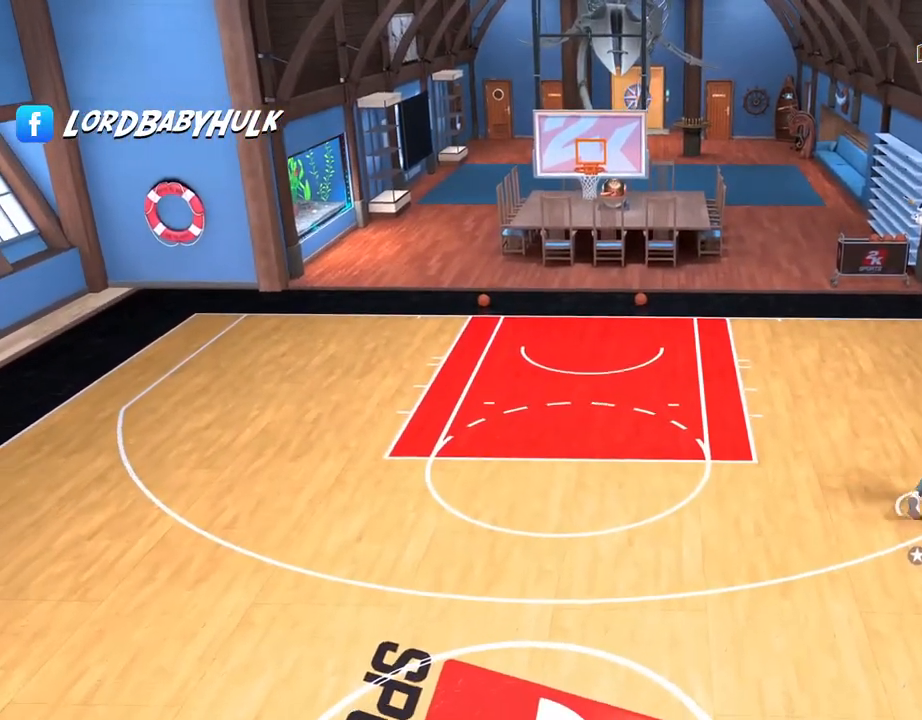
{"dt_ms": 500, "buttons": [], "left_stick": "up-left", "right_stick": "center", "events": [[67, "left_stick", "up-left"], [233, "L2", "down"], [233, "right_stick", "right"], [350, "L2", "up"], [350, "right_stick", "center"]]}
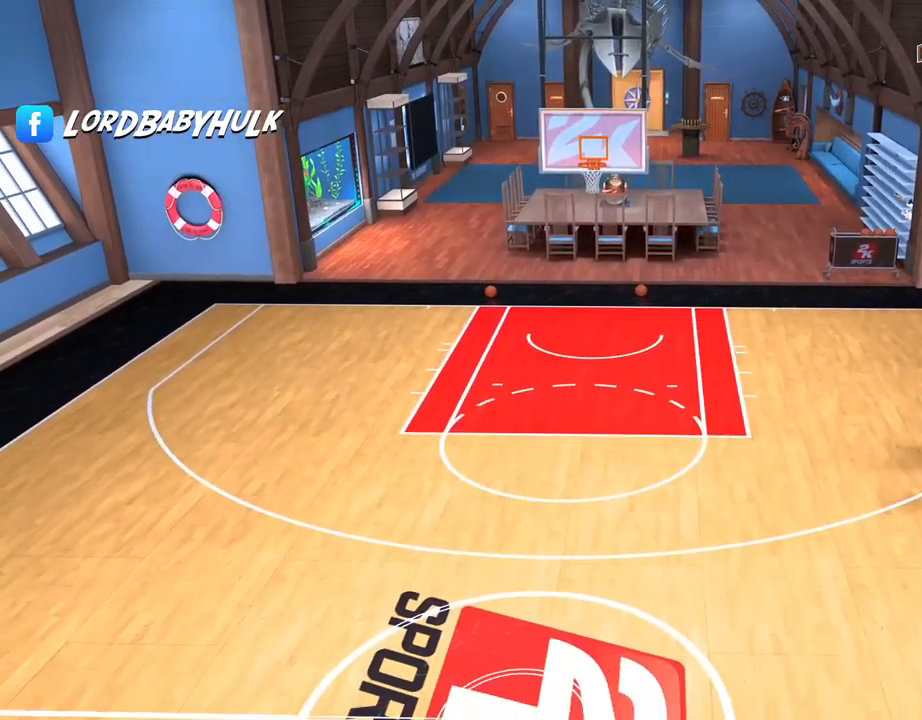
{"dt_ms": 500, "buttons": [], "left_stick": "down-left", "right_stick": "center", "events": [[83, "right_stick", "right"], [117, "L2", "down"], [233, "right_stick", "center"], [250, "left_stick", "left"], [283, "L2", "up"], [417, "left_stick", "down-left"]]}
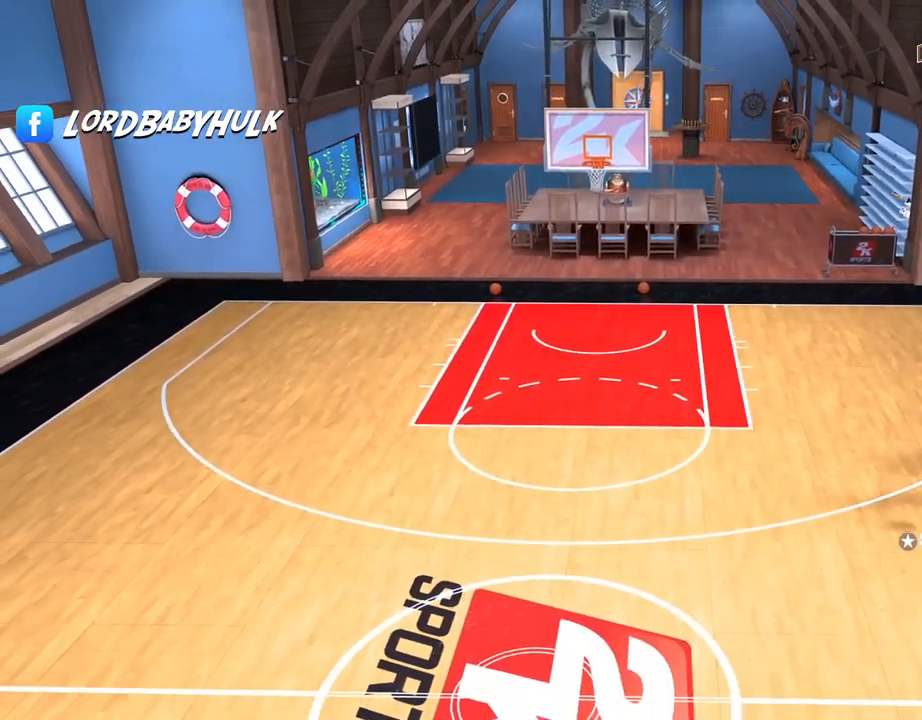
{"dt_ms": 500, "buttons": [], "left_stick": "down", "right_stick": "center", "events": [[83, "left_stick", "down"]]}
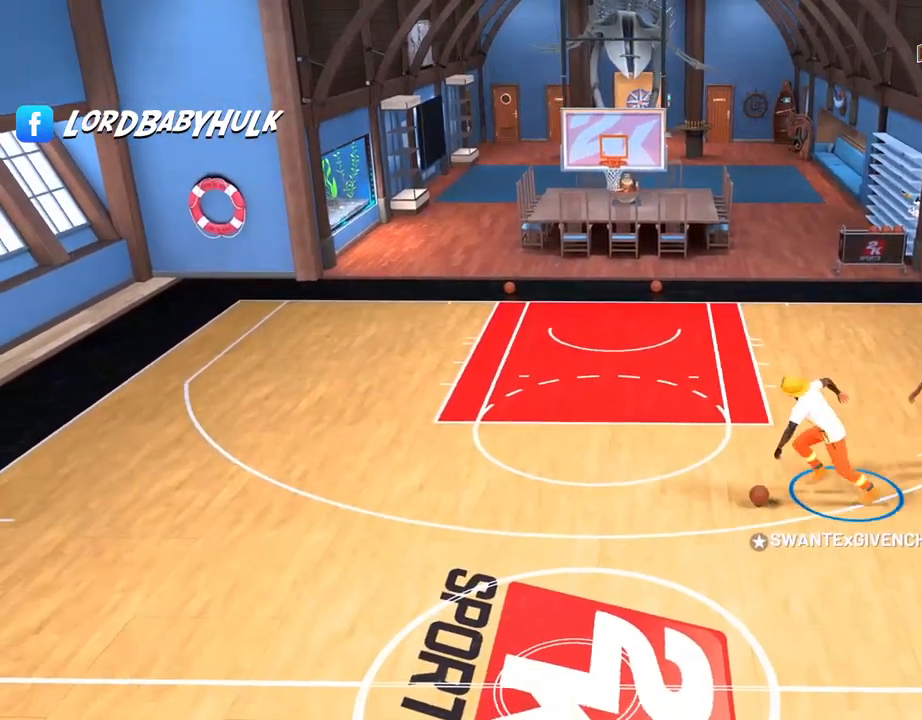
{"dt_ms": 500, "buttons": [], "left_stick": "down", "right_stick": "center", "events": []}
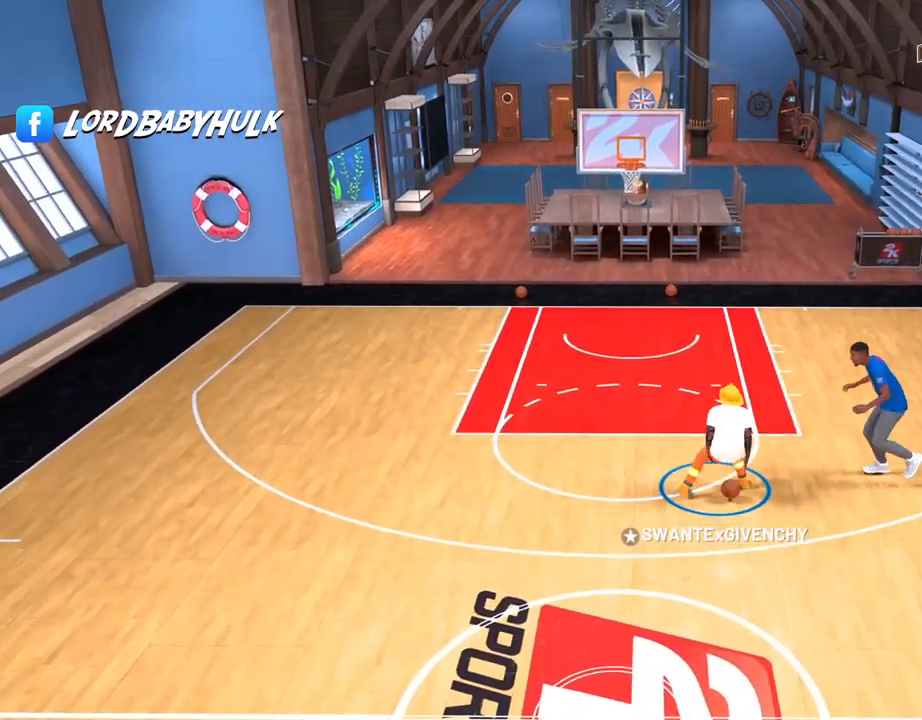
{"dt_ms": 500, "buttons": ["L2"], "left_stick": "up-left", "right_stick": "center", "events": [[50, "left_stick", "up"], [300, "right_stick", "right"], [333, "L2", "down"], [367, "left_stick", "up-left"], [450, "right_stick", "center"]]}
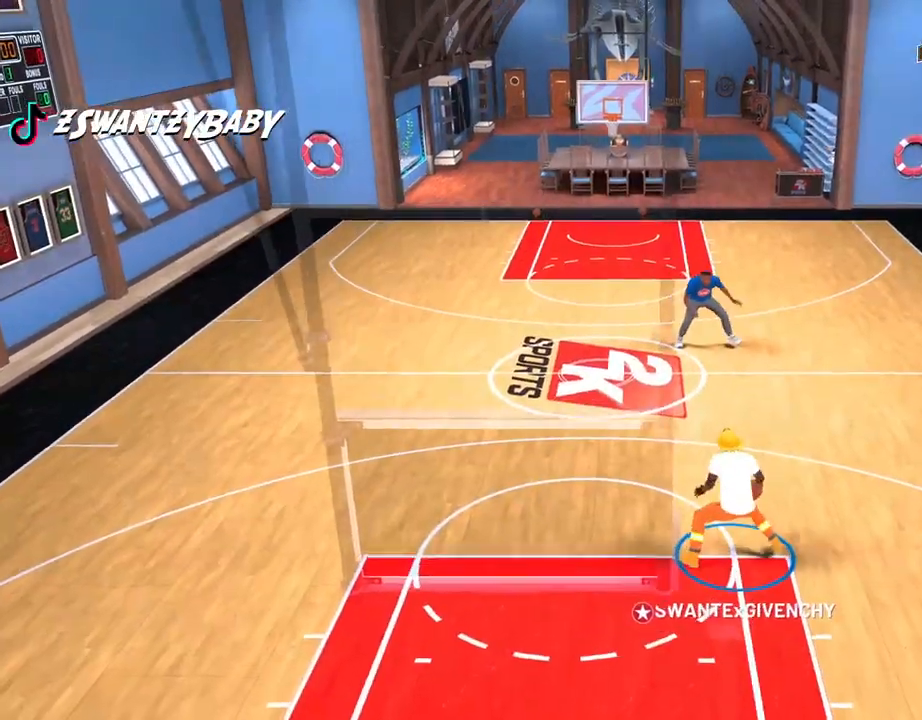
{"dt_ms": 500, "buttons": [], "left_stick": "up-left", "right_stick": "center", "events": [[17, "L2", "up"]]}
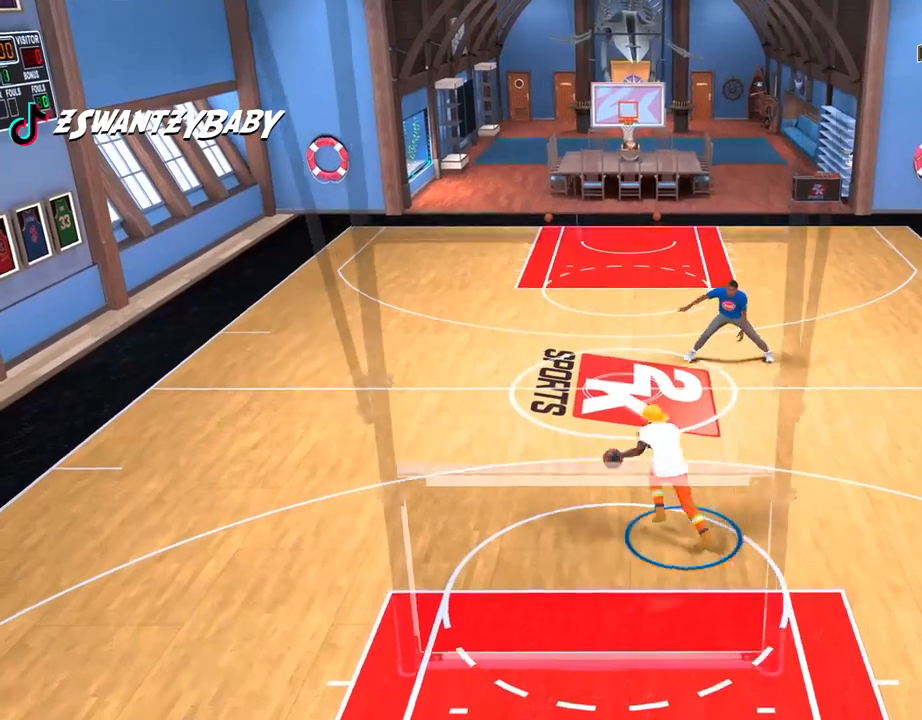
{"dt_ms": 500, "buttons": [], "left_stick": "left", "right_stick": "center", "events": [[33, "left_stick", "left"]]}
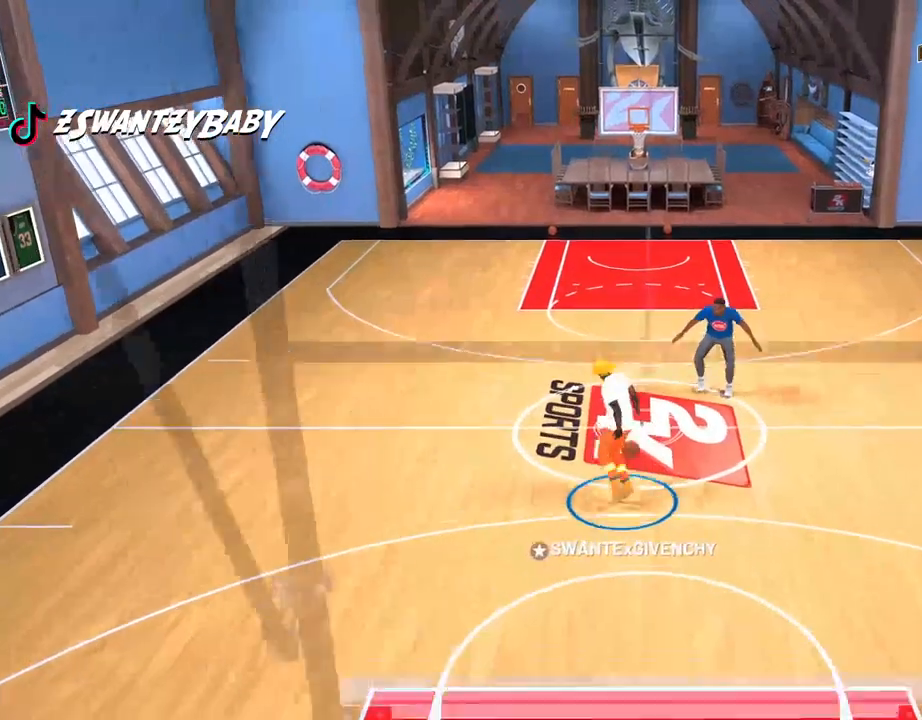
{"dt_ms": 500, "buttons": [], "left_stick": "left", "right_stick": "center", "events": []}
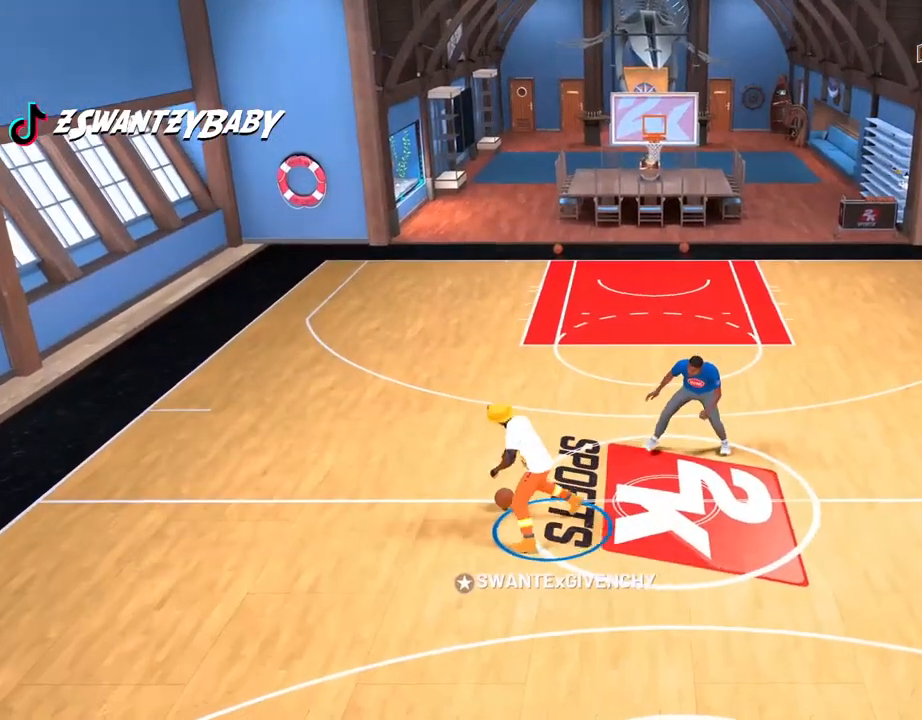
{"dt_ms": 500, "buttons": [], "left_stick": "center", "right_stick": "center", "events": [[100, "right_stick", "right"], [183, "left_stick", "center"], [183, "right_stick", "center"]]}
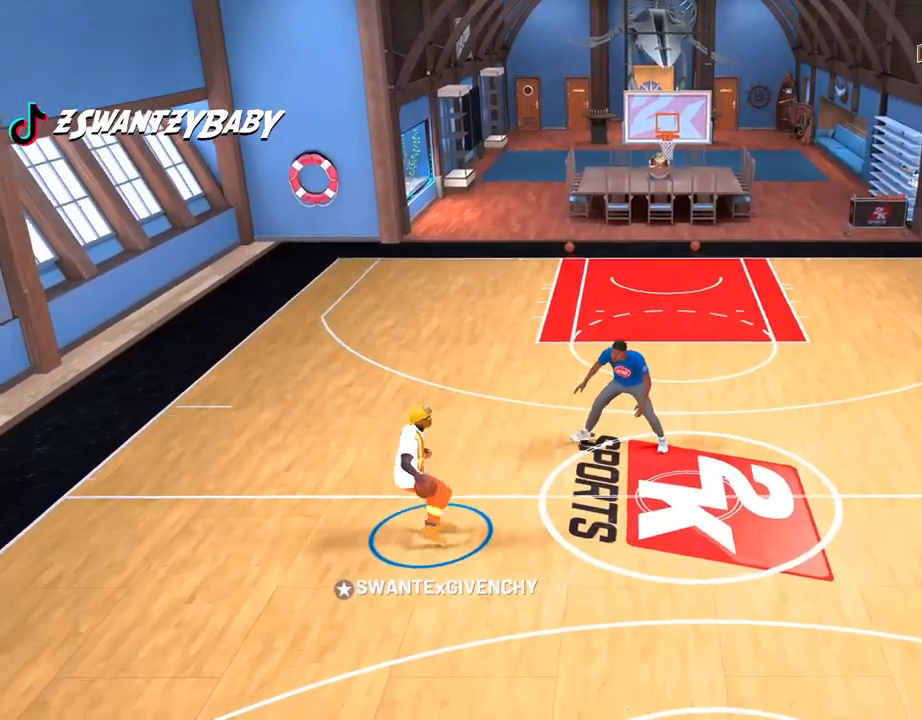
{"dt_ms": 500, "buttons": [], "left_stick": "center", "right_stick": "center", "events": [[400, "right_stick", "left"], [500, "right_stick", "center"]]}
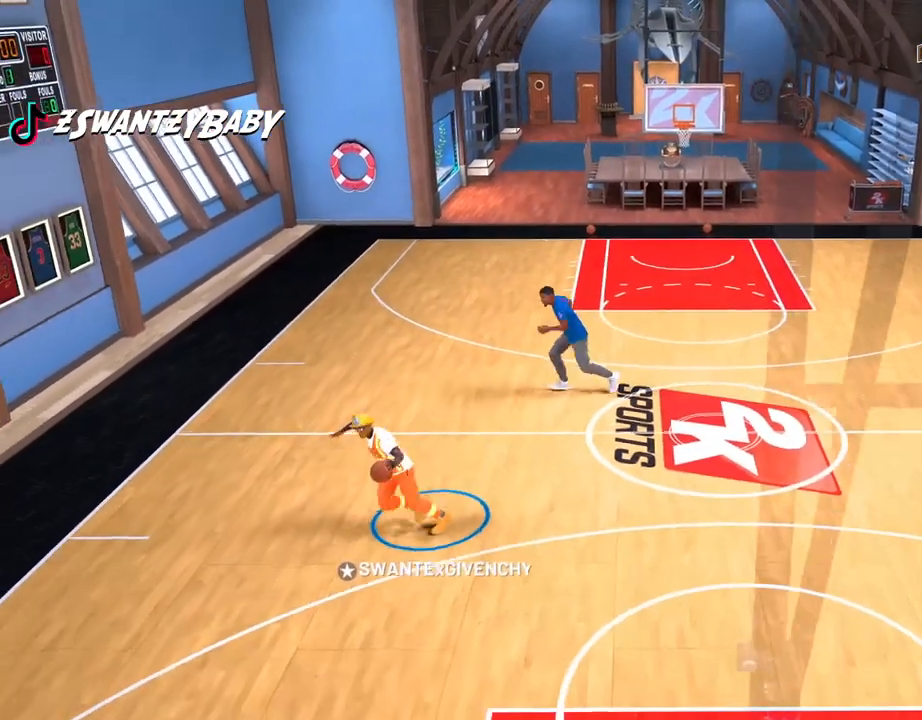
{"dt_ms": 500, "buttons": [], "left_stick": "up-right", "right_stick": "center", "events": [[233, "left_stick", "up-right"]]}
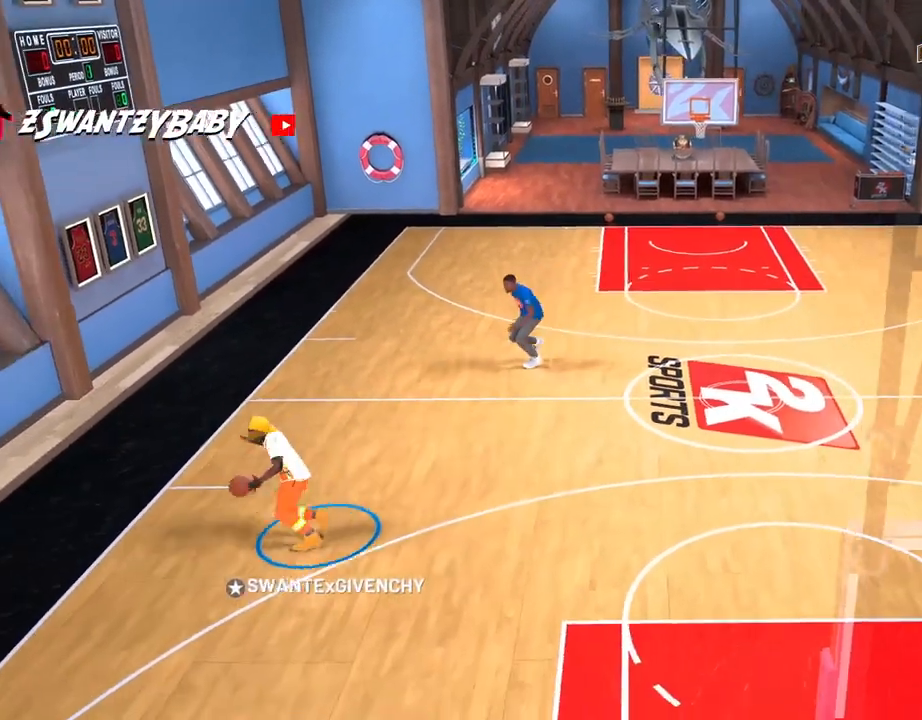
{"dt_ms": 500, "buttons": [], "left_stick": "up-right", "right_stick": "center", "events": []}
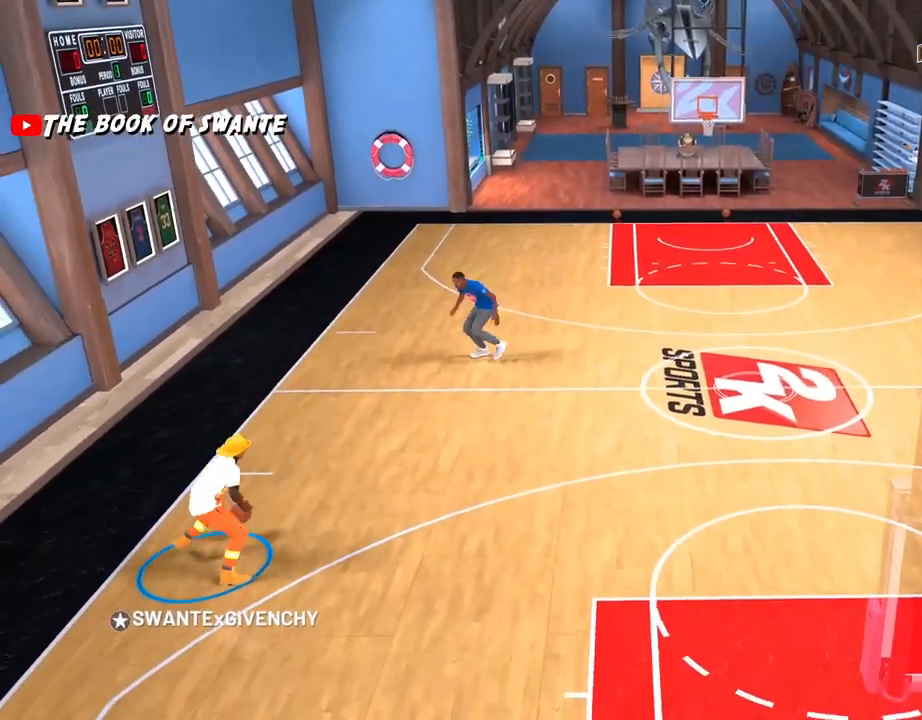
{"dt_ms": 500, "buttons": [], "left_stick": "up-right", "right_stick": "center", "events": []}
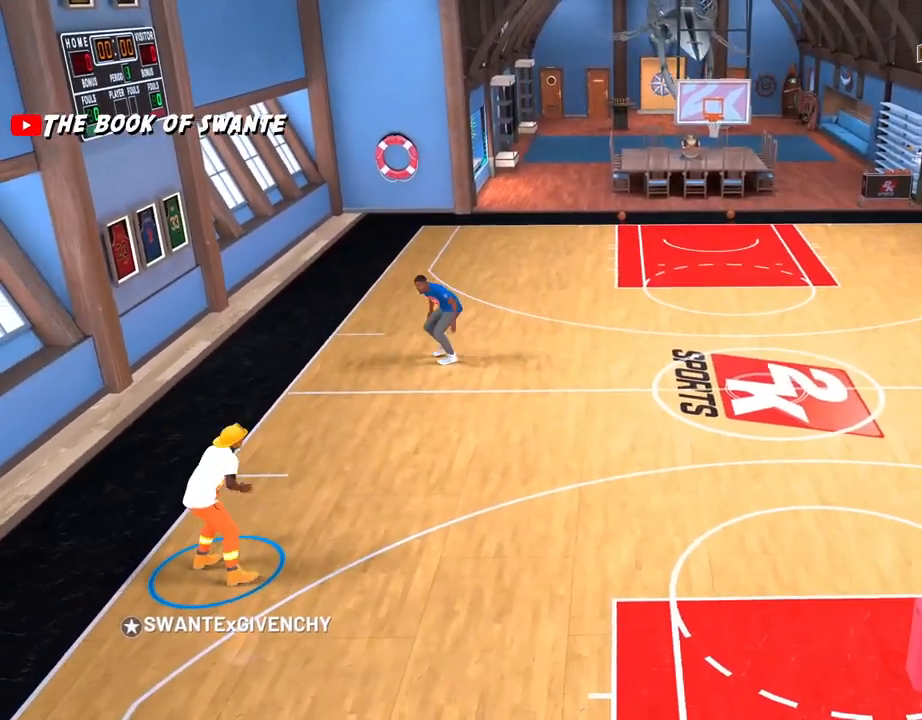
{"dt_ms": 500, "buttons": [], "left_stick": "up-right", "right_stick": "center", "events": []}
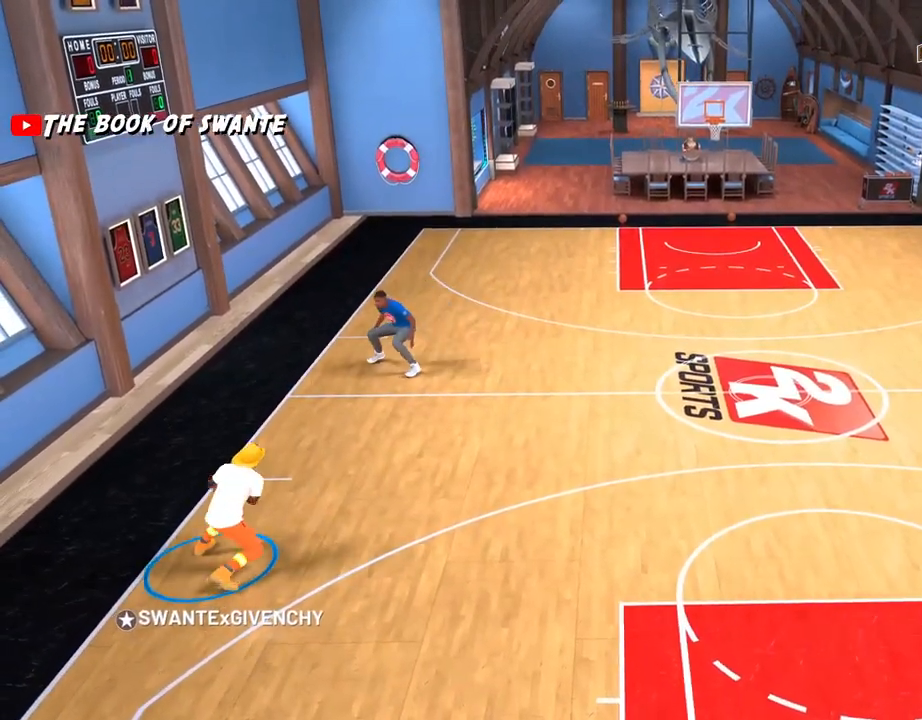
{"dt_ms": 500, "buttons": [], "left_stick": "up-right", "right_stick": "center", "events": []}
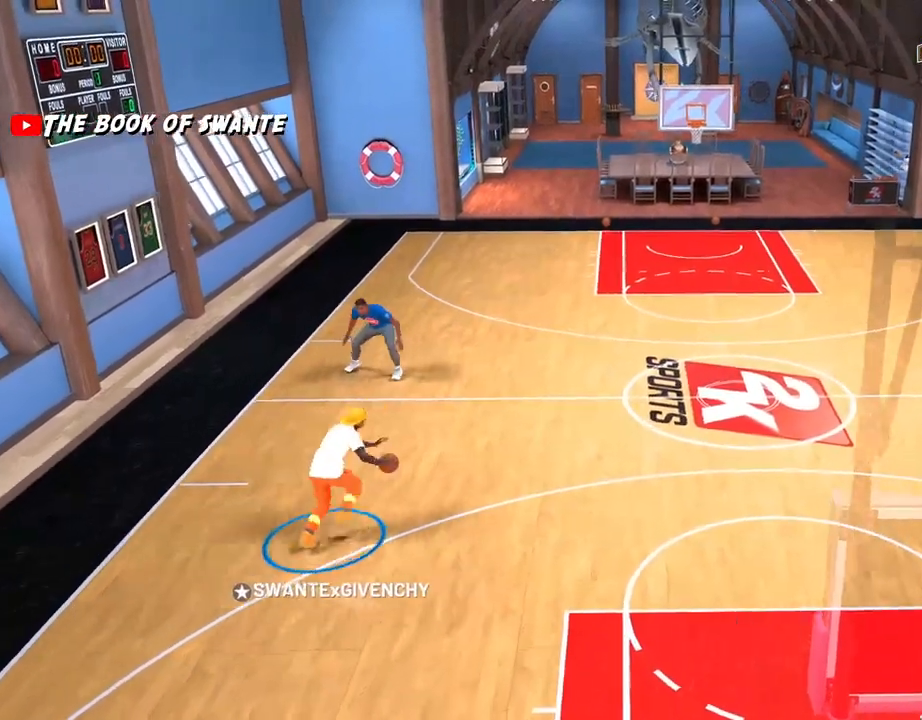
{"dt_ms": 500, "buttons": [], "left_stick": "up-left", "right_stick": "left", "events": [[100, "L2", "down"], [100, "right_stick", "left"], [183, "L2", "up"], [183, "right_stick", "center"], [333, "left_stick", "up"], [450, "left_stick", "up-left"], [450, "right_stick", "left"]]}
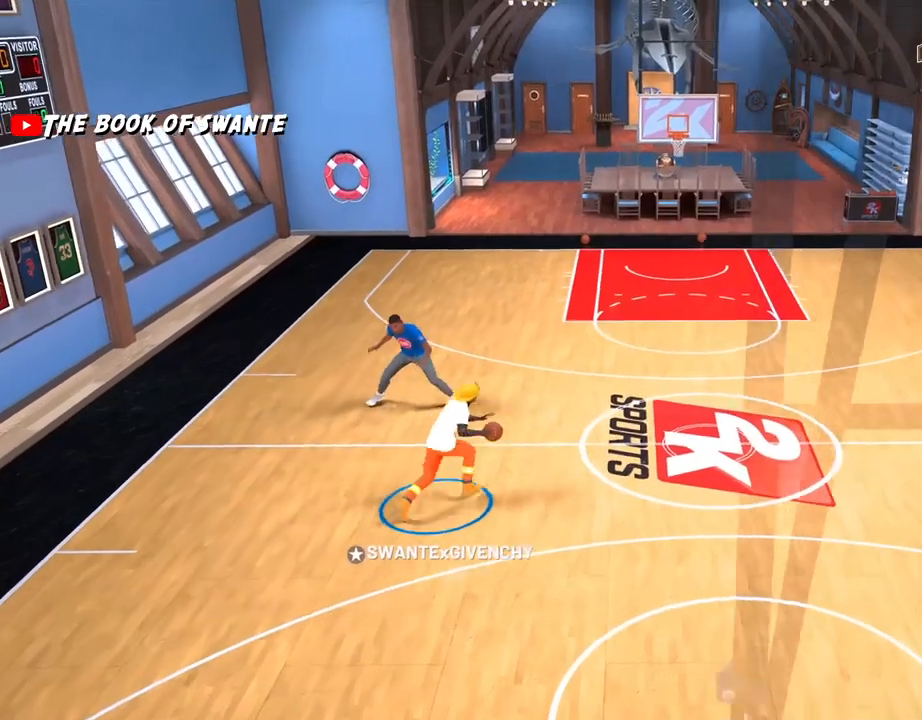
{"dt_ms": 500, "buttons": [], "left_stick": "down", "right_stick": "center", "events": [[50, "L2", "down"], [133, "L2", "up"], [133, "right_stick", "center"], [200, "left_stick", "down-left"], [283, "left_stick", "down"]]}
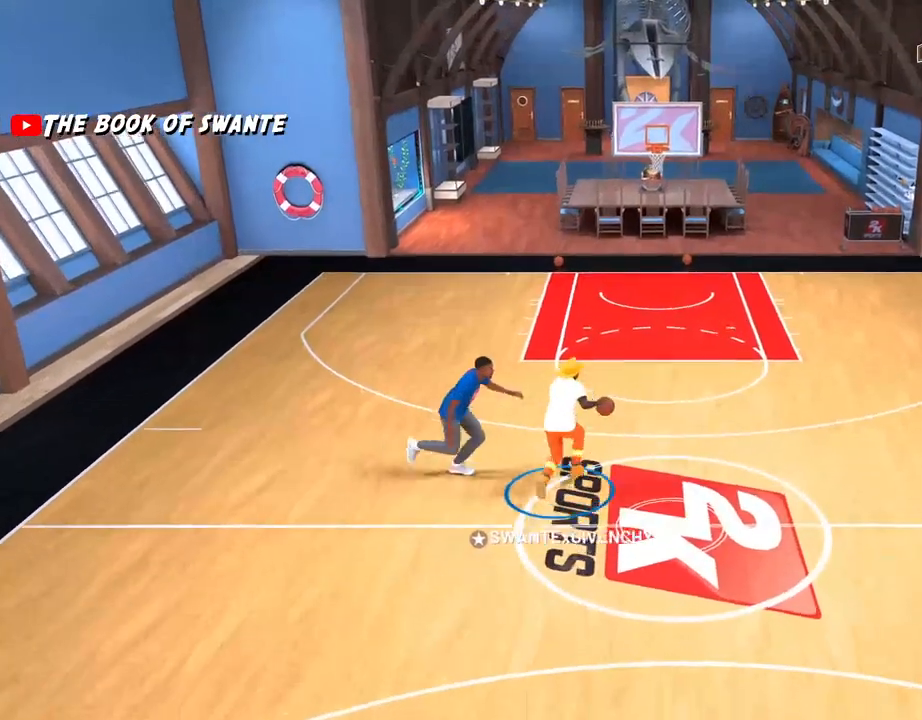
{"dt_ms": 500, "buttons": [], "left_stick": "down", "right_stick": "center", "events": []}
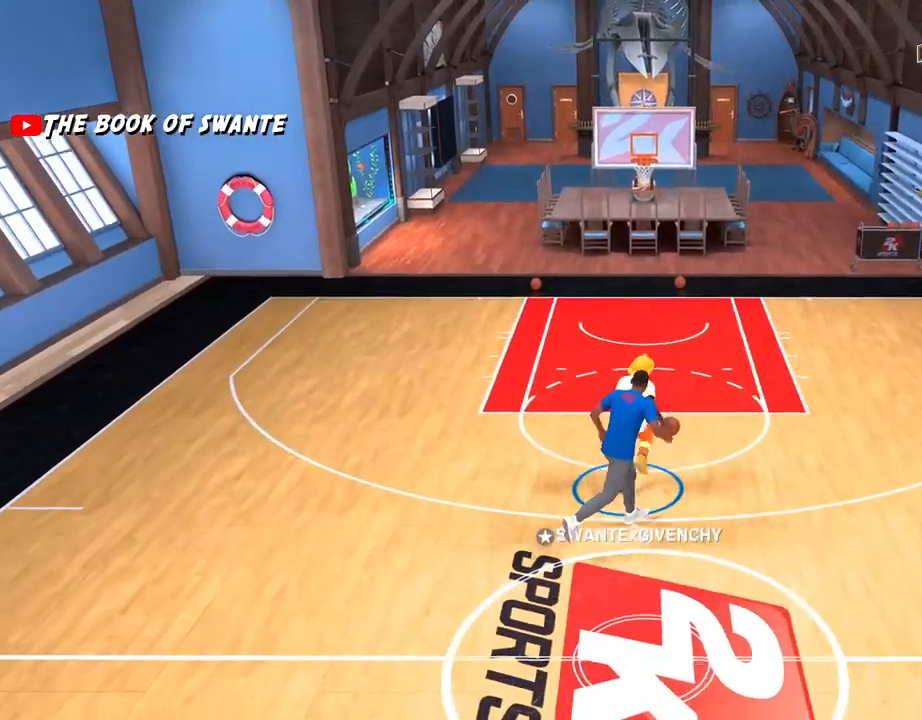
{"dt_ms": 500, "buttons": [], "left_stick": "down", "right_stick": "center", "events": []}
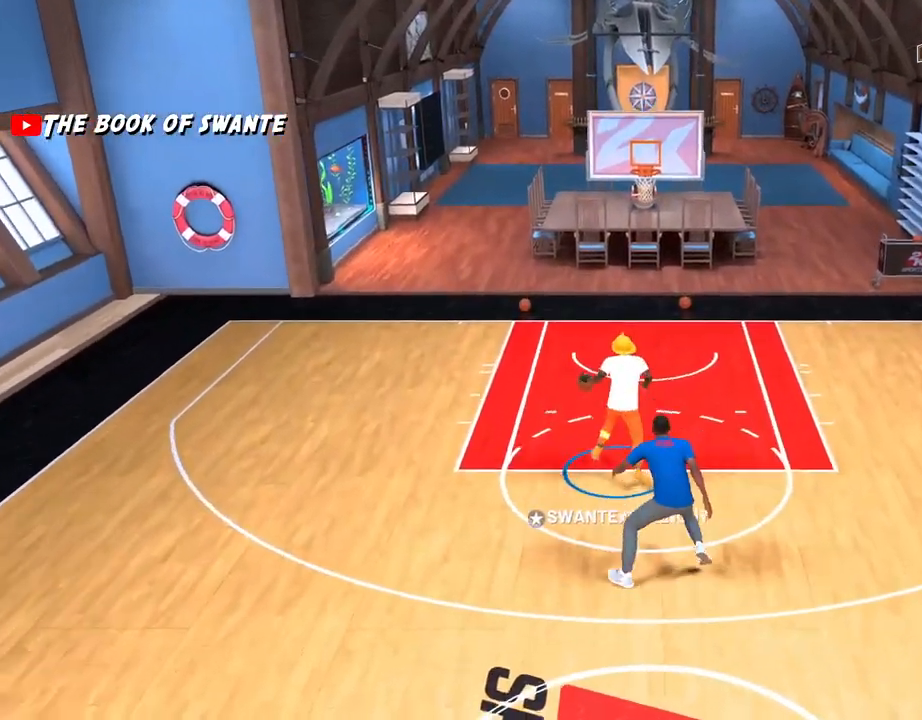
{"dt_ms": 500, "buttons": [], "left_stick": "down", "right_stick": "center", "events": []}
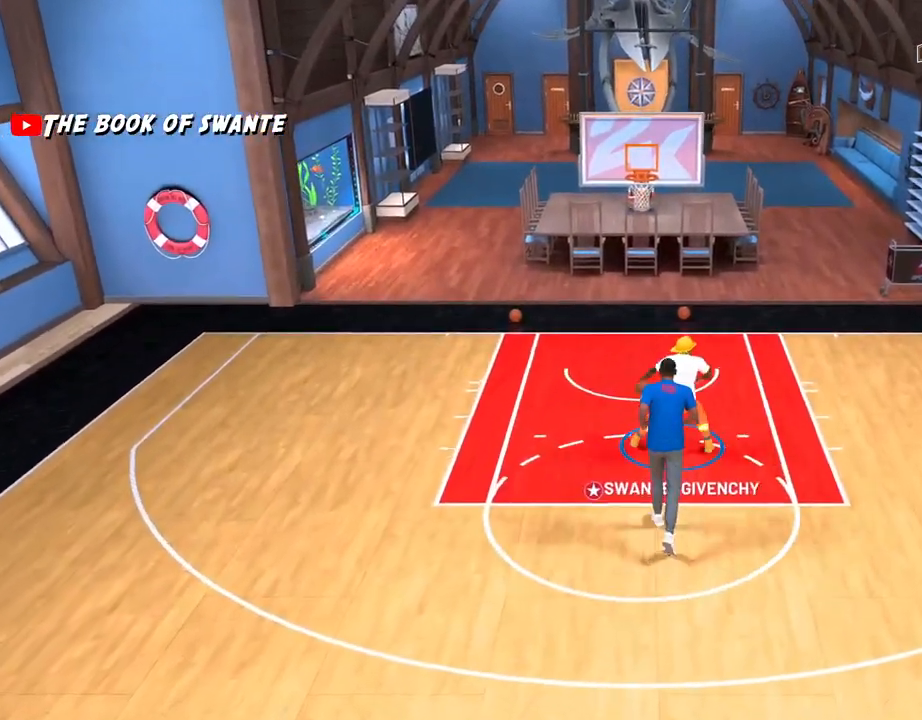
{"dt_ms": 500, "buttons": [], "left_stick": "center", "right_stick": "center", "events": [[350, "left_stick", "center"]]}